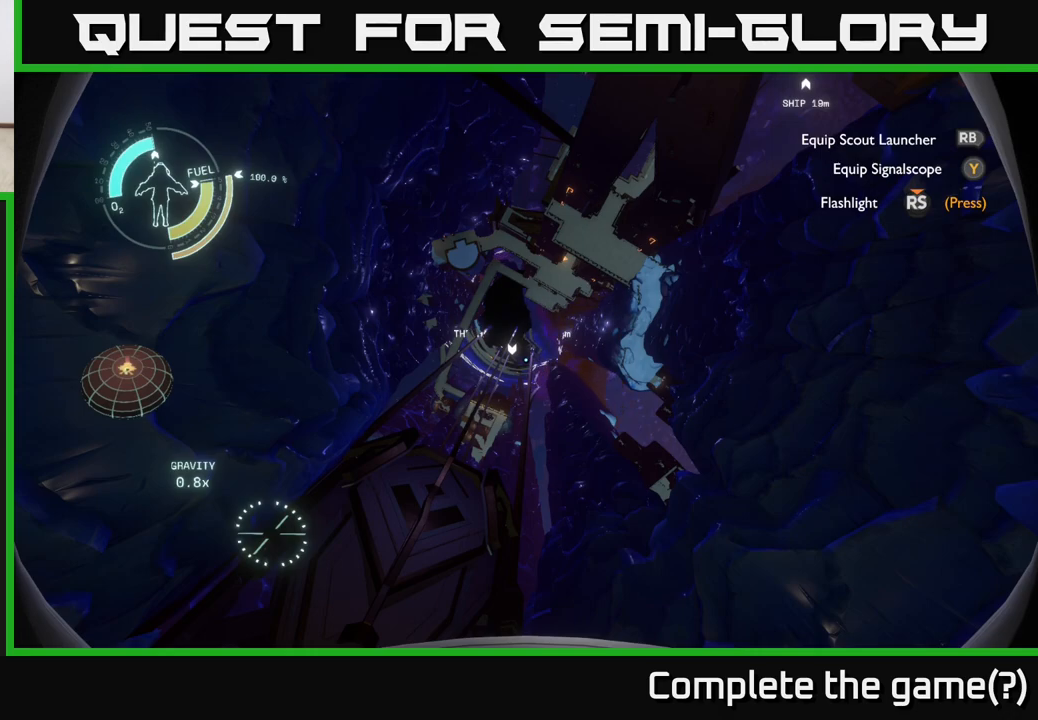
Gameplay with a controller (Xbox layout); each line is a JSON object with the inputs held at the frame after it. "events" lists button and stick changes between this image and that frame as [ms after this image, input, new state], when the widget could be followed in between.
{"buttons": [], "left_stick": "center", "right_stick": "center", "events": [[283, "right_stick", "right"], [433, "right_stick", "center"]]}
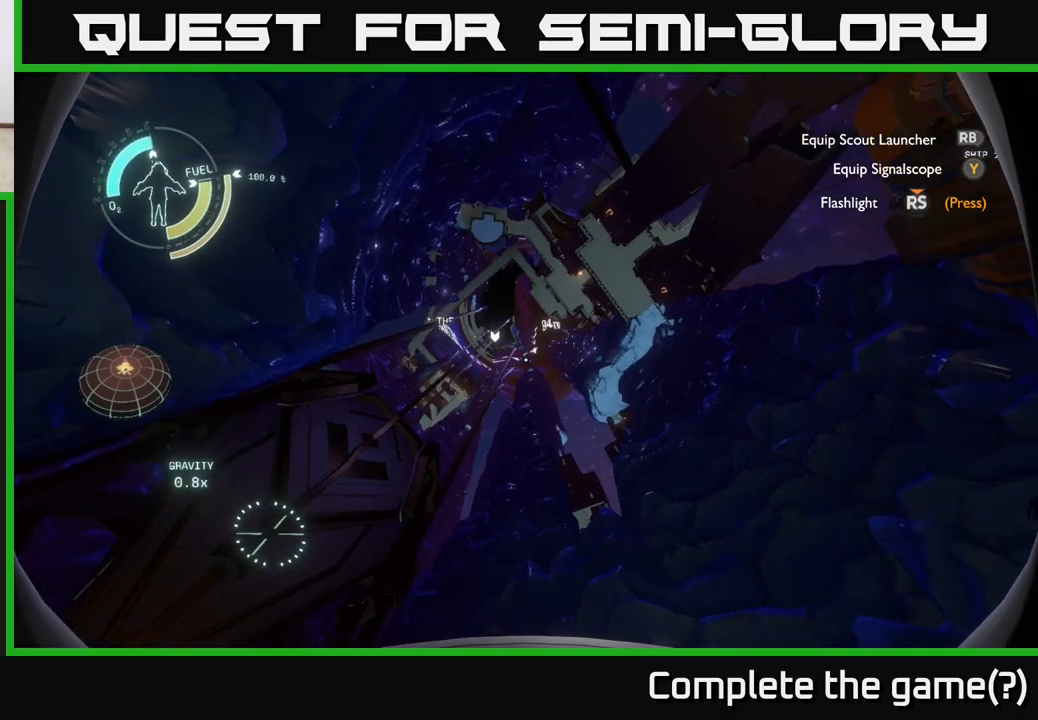
{"buttons": [], "left_stick": "center", "right_stick": "center", "events": []}
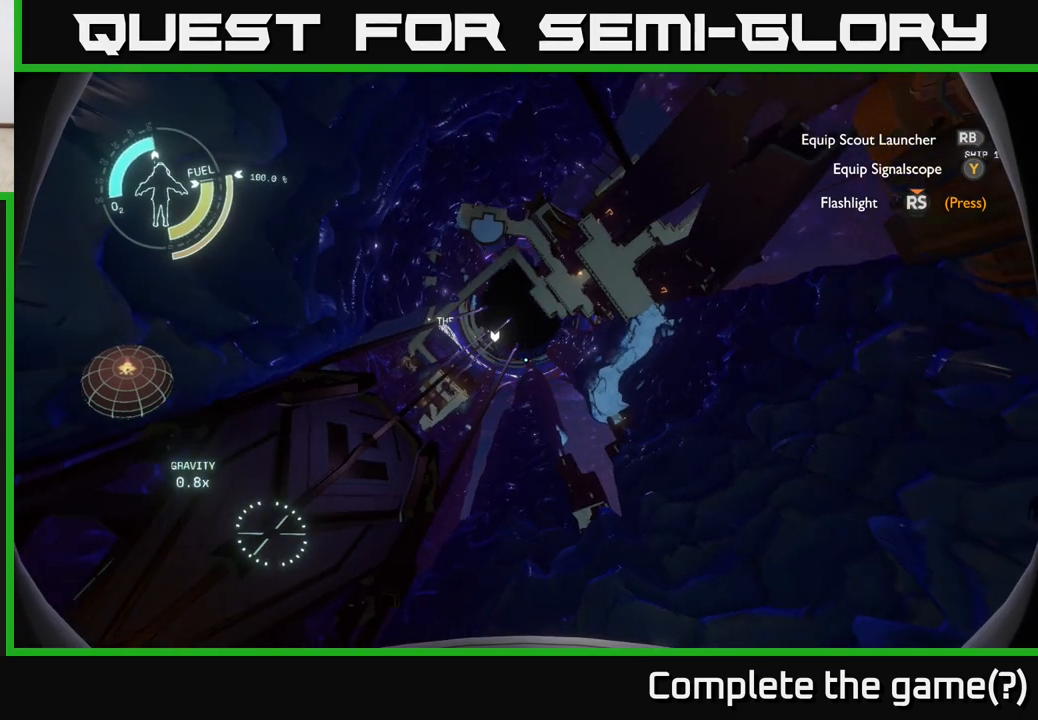
{"buttons": [], "left_stick": "center", "right_stick": "center", "events": [[283, "right_stick", "up-left"], [500, "right_stick", "center"]]}
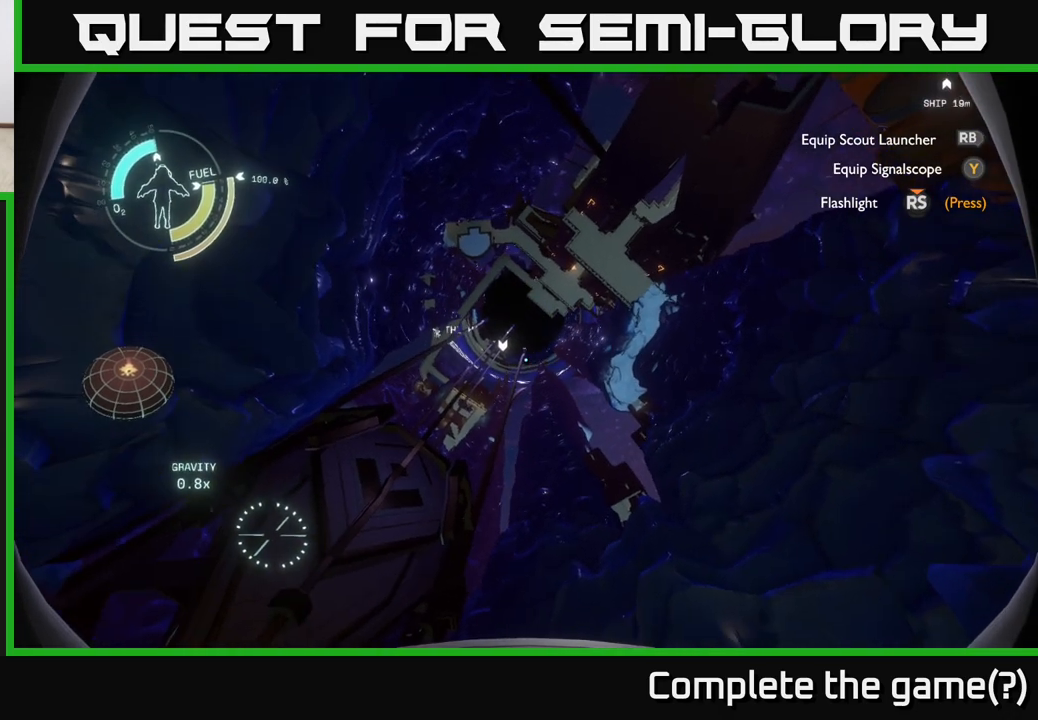
{"buttons": [], "left_stick": "center", "right_stick": "center", "events": [[233, "right_stick", "up-left"], [400, "right_stick", "center"]]}
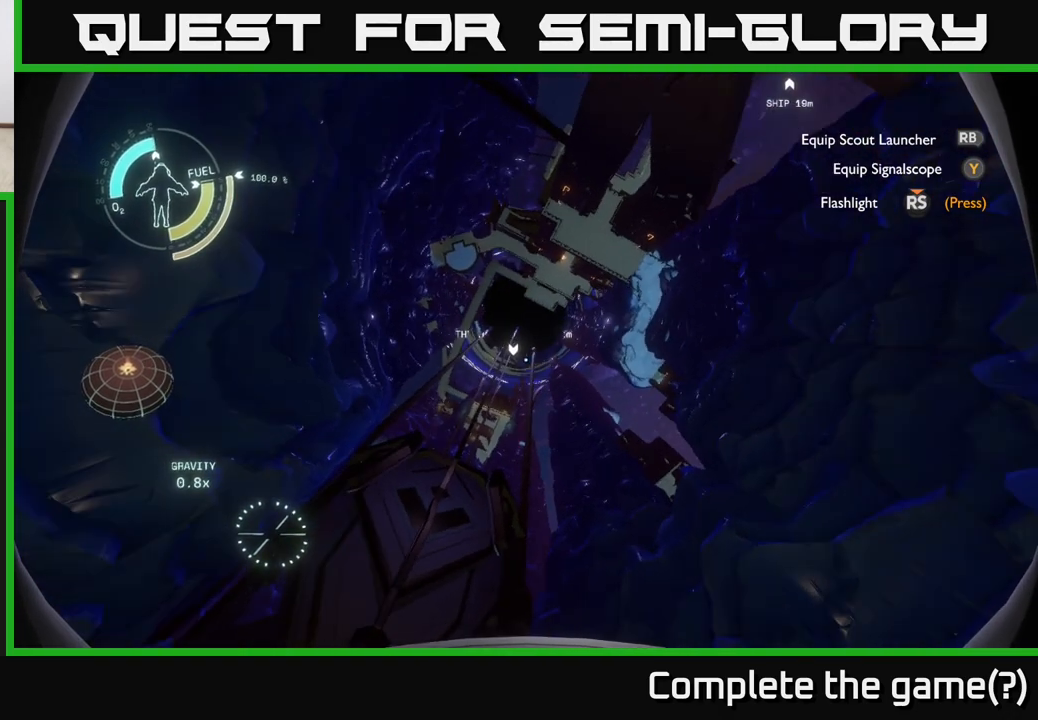
{"buttons": [], "left_stick": "center", "right_stick": "center", "events": []}
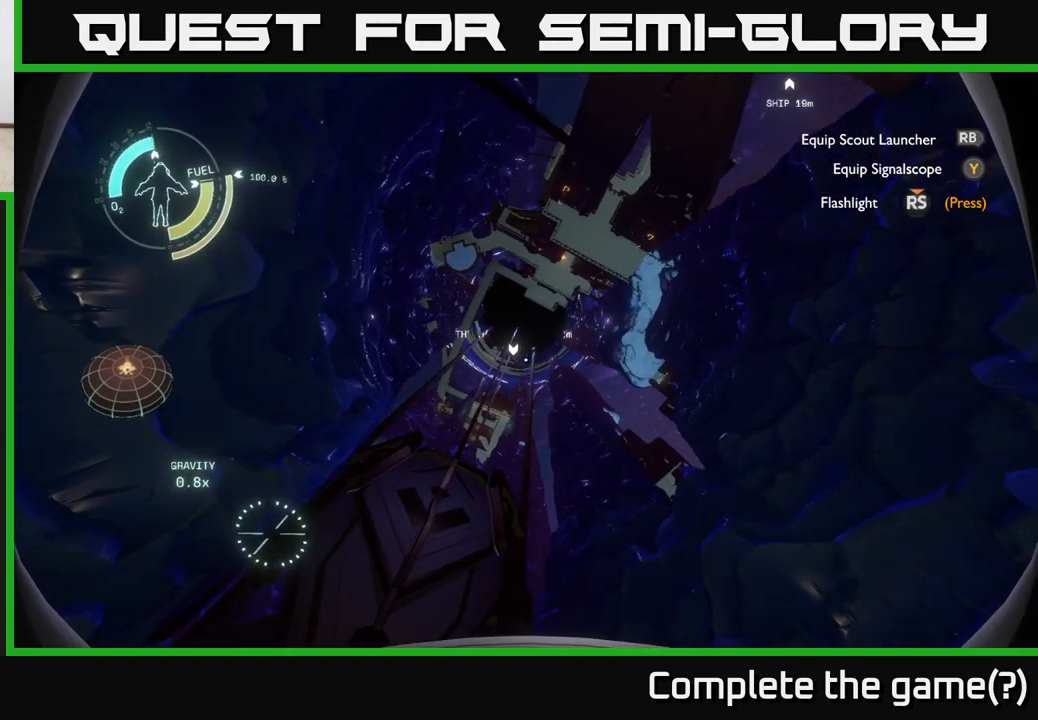
{"buttons": [], "left_stick": "center", "right_stick": "center", "events": []}
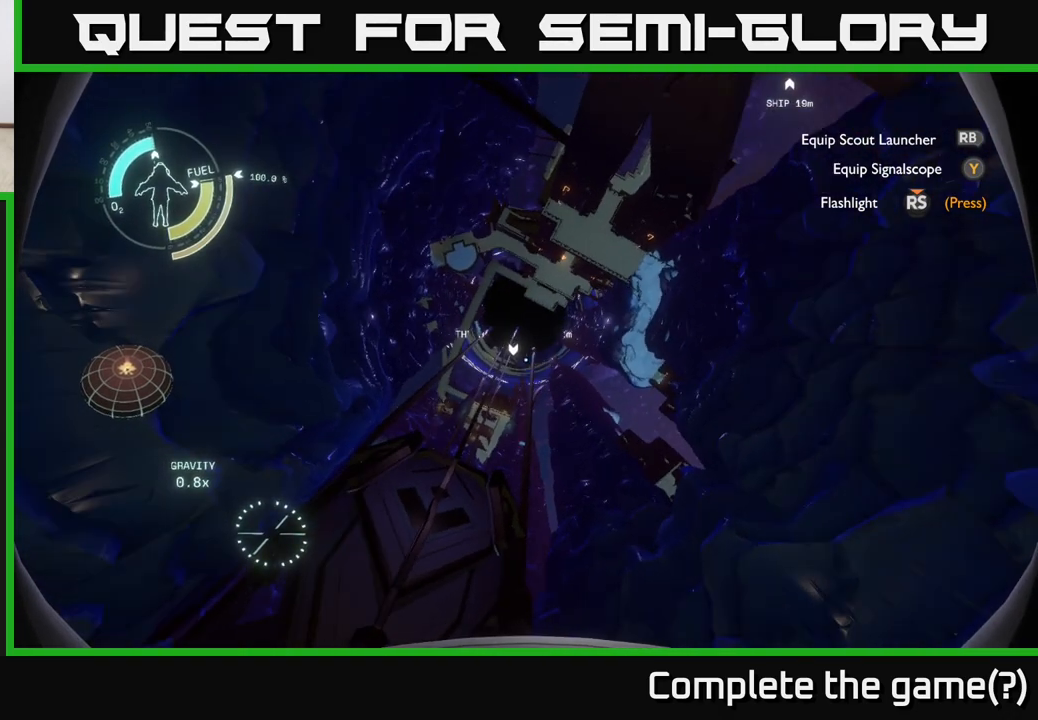
{"buttons": [], "left_stick": "center", "right_stick": "down", "events": [[217, "right_stick", "down"]]}
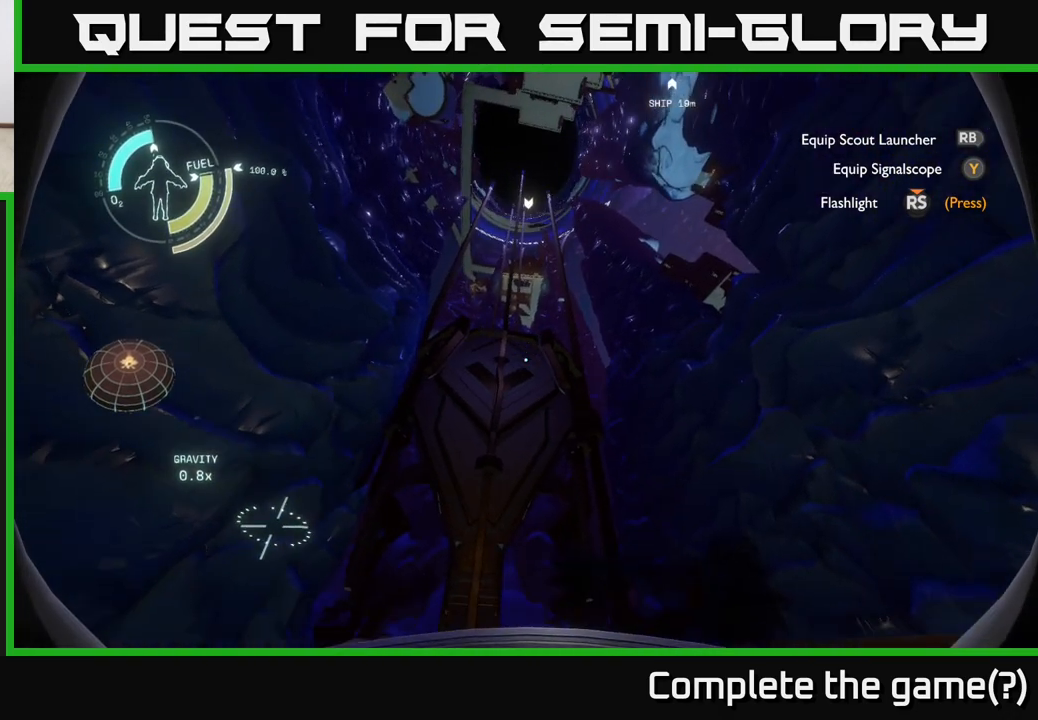
{"buttons": [], "left_stick": "center", "right_stick": "down", "events": []}
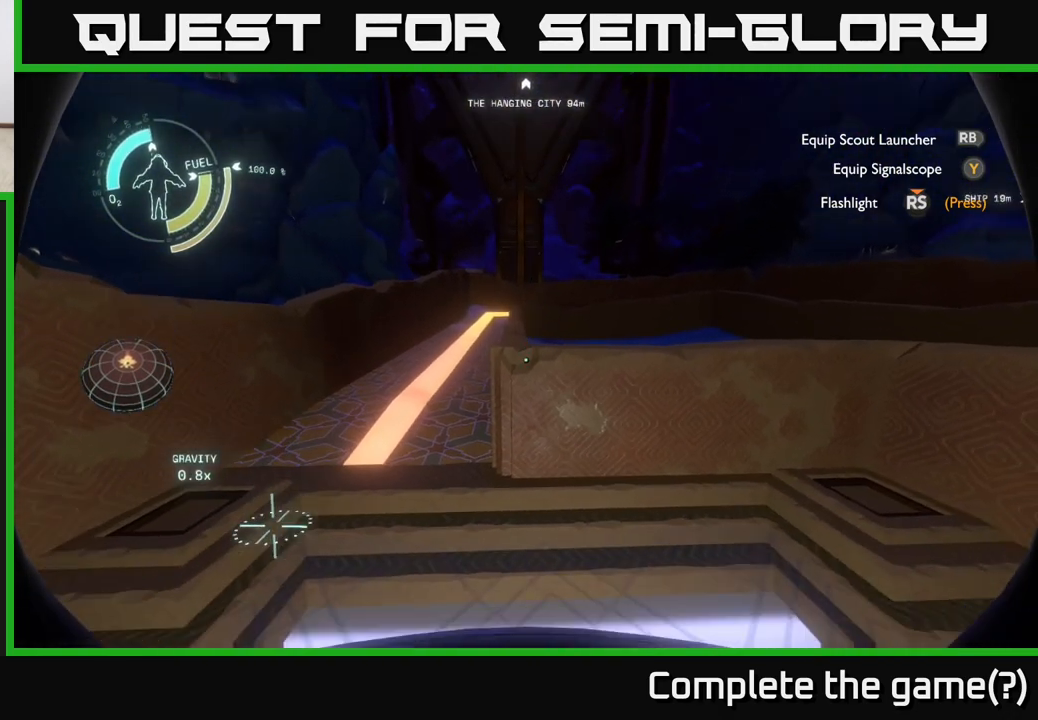
{"buttons": [], "left_stick": "center", "right_stick": "center", "events": [[300, "right_stick", "center"]]}
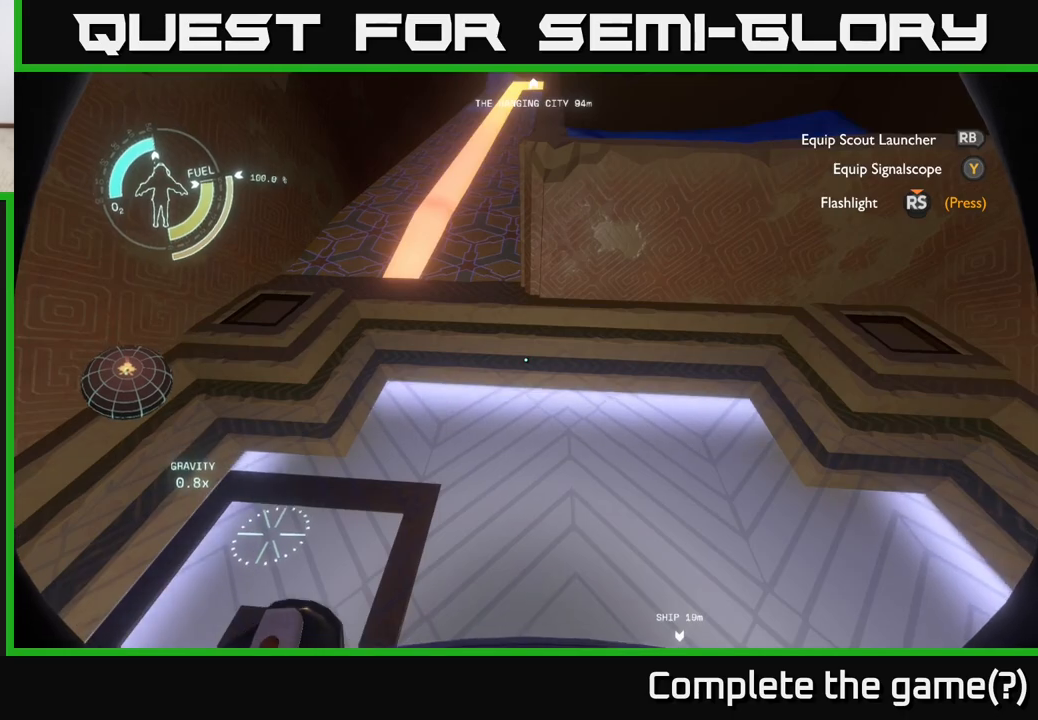
{"buttons": [], "left_stick": "center", "right_stick": "right", "events": [[267, "right_stick", "down-right"], [483, "right_stick", "right"]]}
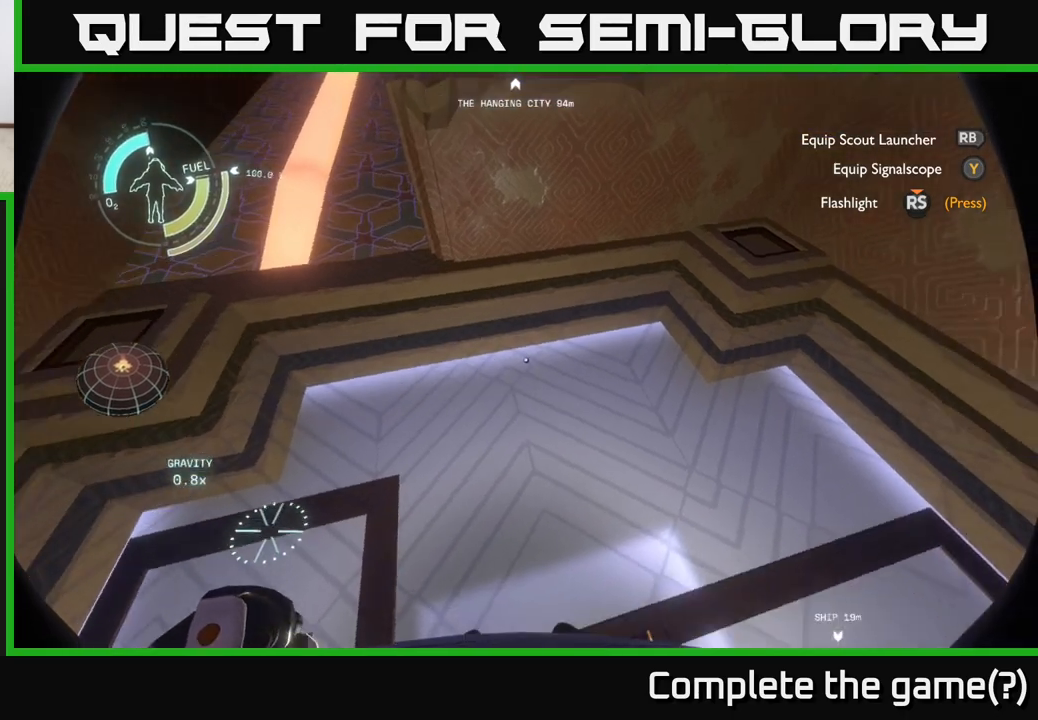
{"buttons": [], "left_stick": "center", "right_stick": "right", "events": []}
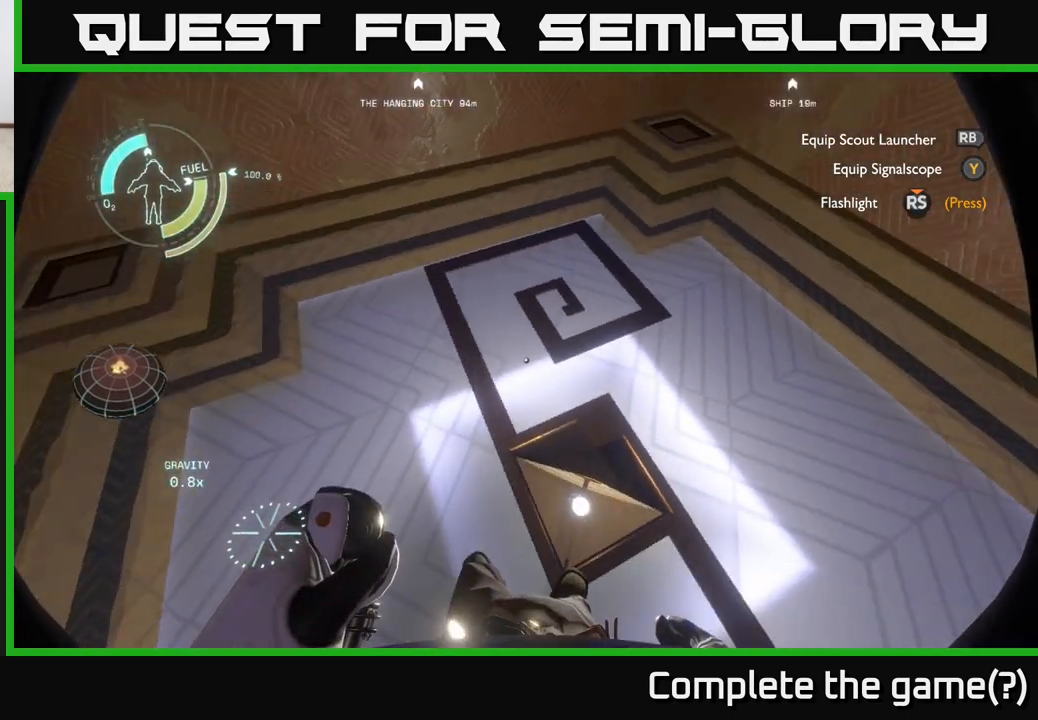
{"buttons": [], "left_stick": "center", "right_stick": "center", "events": [[233, "right_stick", "down-right"], [333, "right_stick", "center"]]}
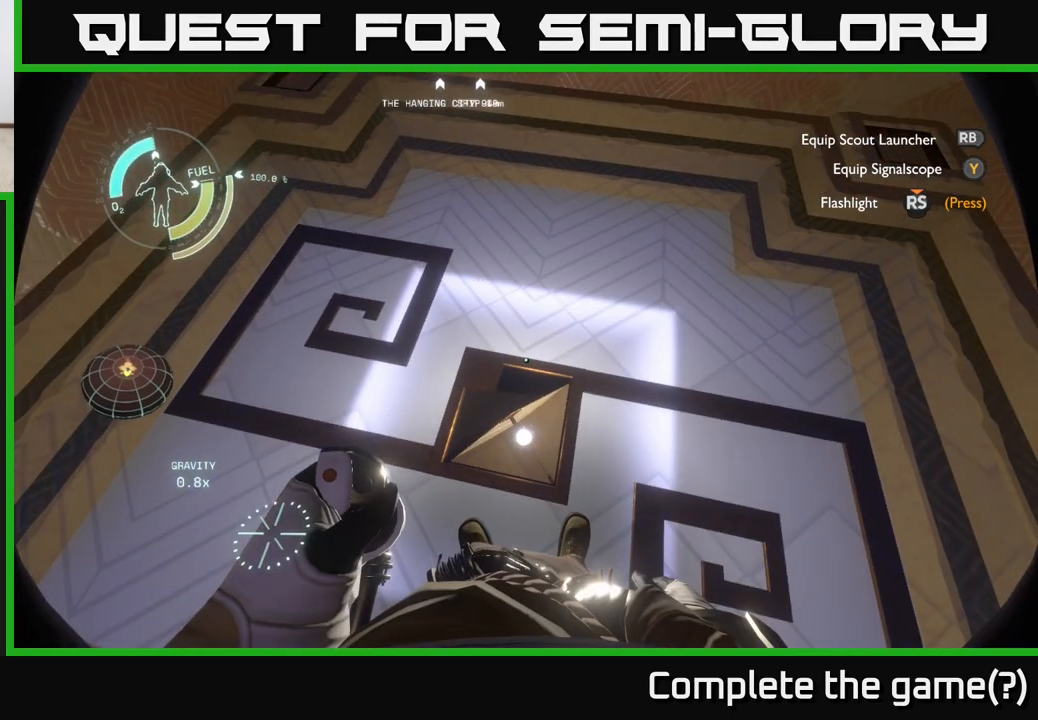
{"buttons": [], "left_stick": "center", "right_stick": "up", "events": [[333, "right_stick", "up"]]}
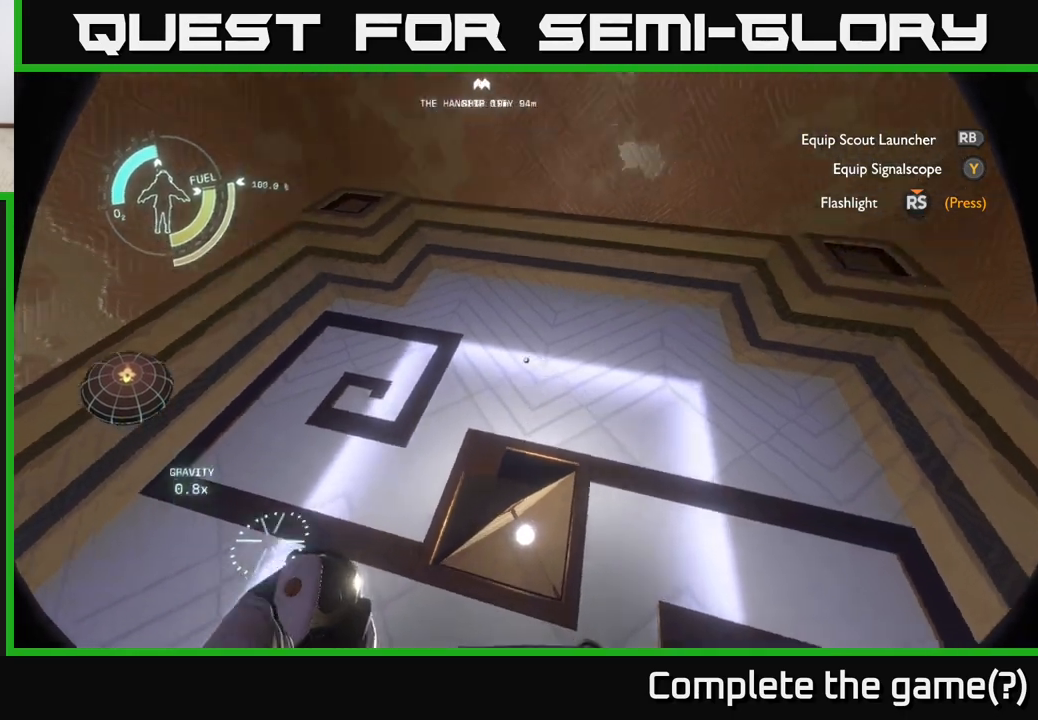
{"buttons": [], "left_stick": "center", "right_stick": "up", "events": []}
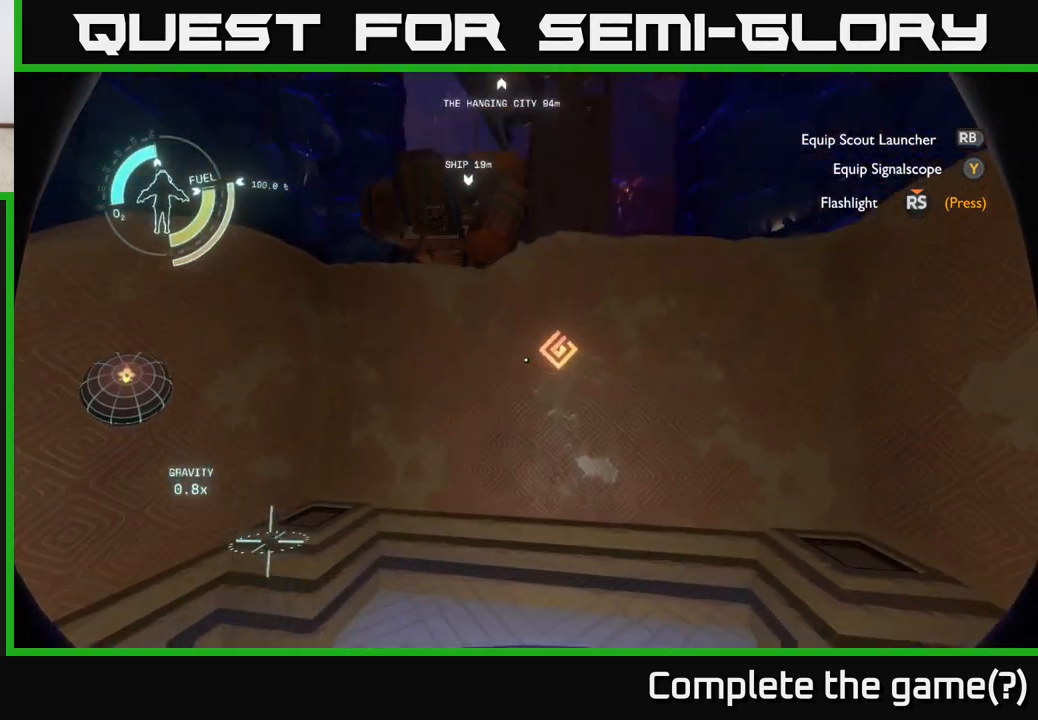
{"buttons": [], "left_stick": "center", "right_stick": "center", "events": [[150, "right_stick", "center"]]}
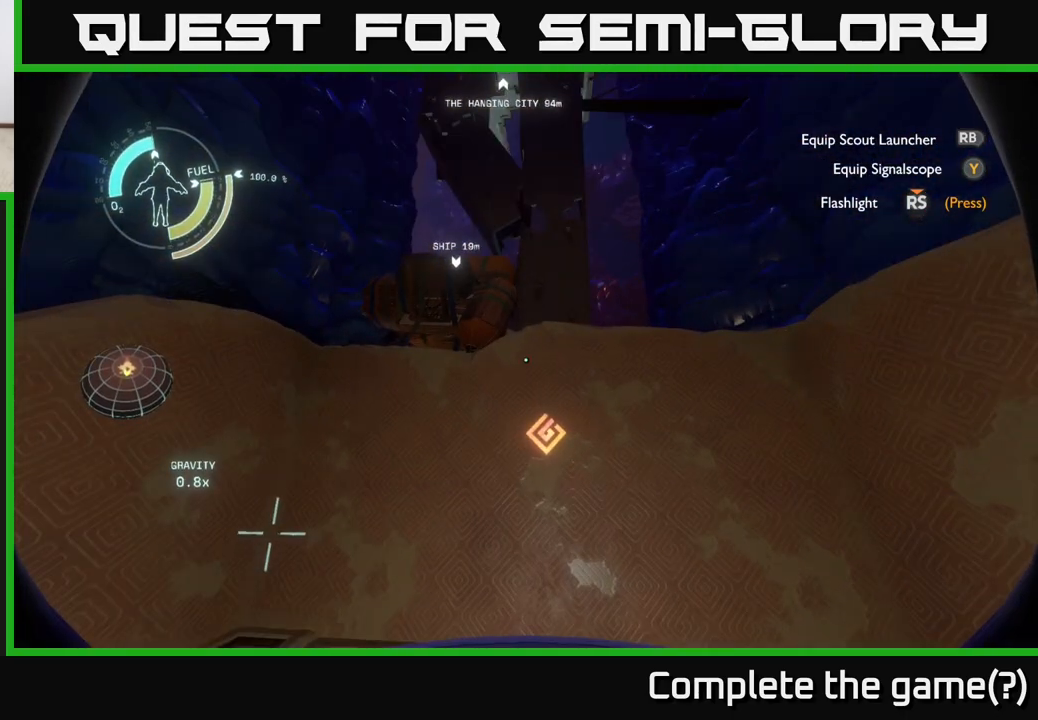
{"buttons": [], "left_stick": "center", "right_stick": "right", "events": [[133, "right_stick", "right"]]}
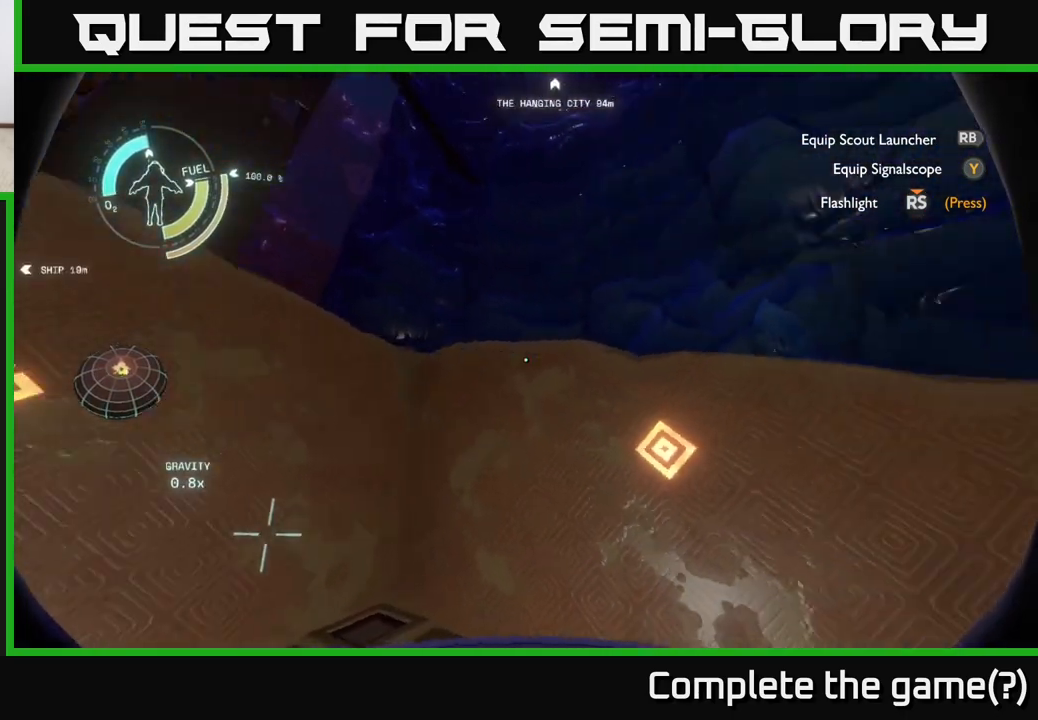
{"buttons": [], "left_stick": "center", "right_stick": "down", "events": [[483, "right_stick", "down"]]}
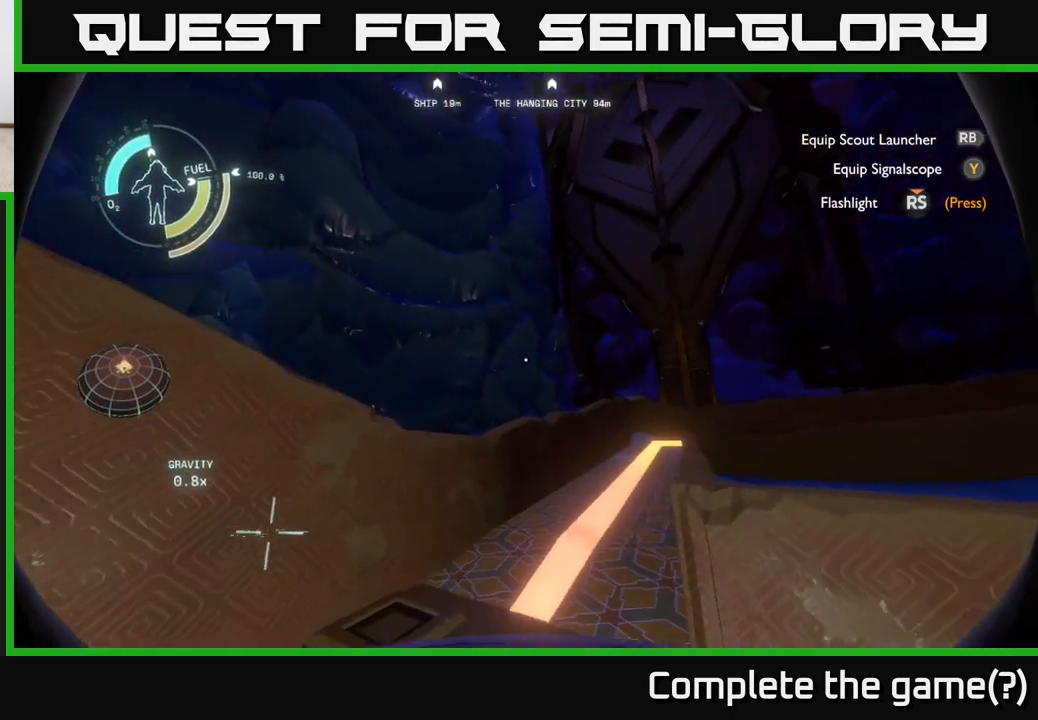
{"buttons": [], "left_stick": "center", "right_stick": "right", "events": [[150, "right_stick", "center"], [450, "right_stick", "right"]]}
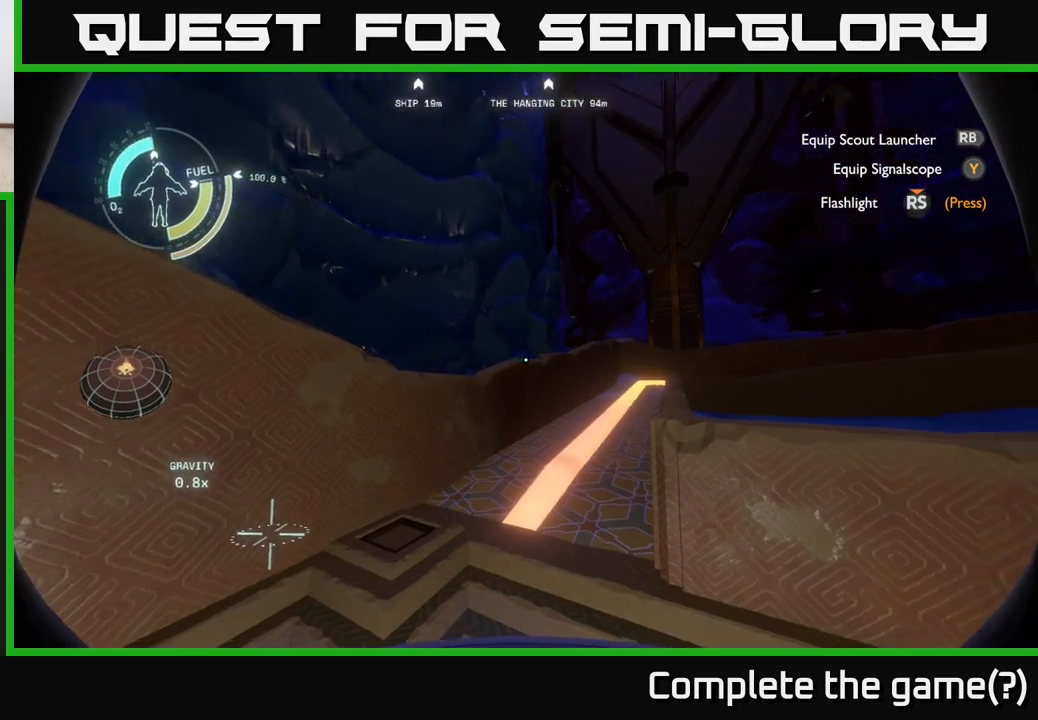
{"buttons": [], "left_stick": "center", "right_stick": "center", "events": [[417, "right_stick", "center"]]}
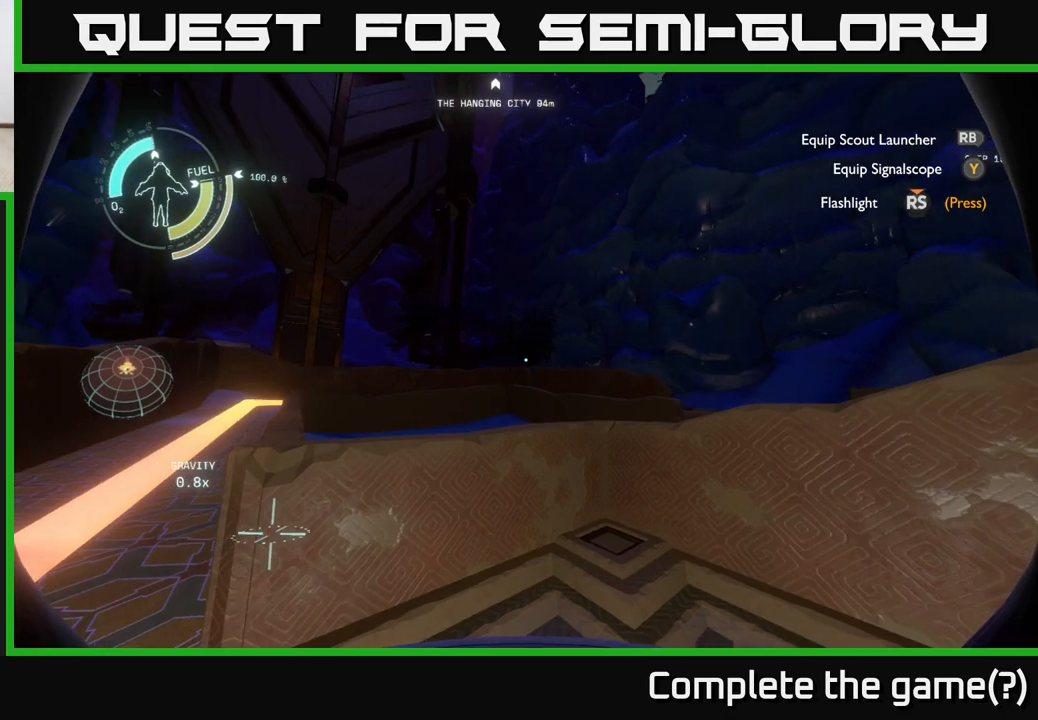
{"buttons": [], "left_stick": "center", "right_stick": "center", "events": [[167, "right_stick", "right"], [417, "right_stick", "center"]]}
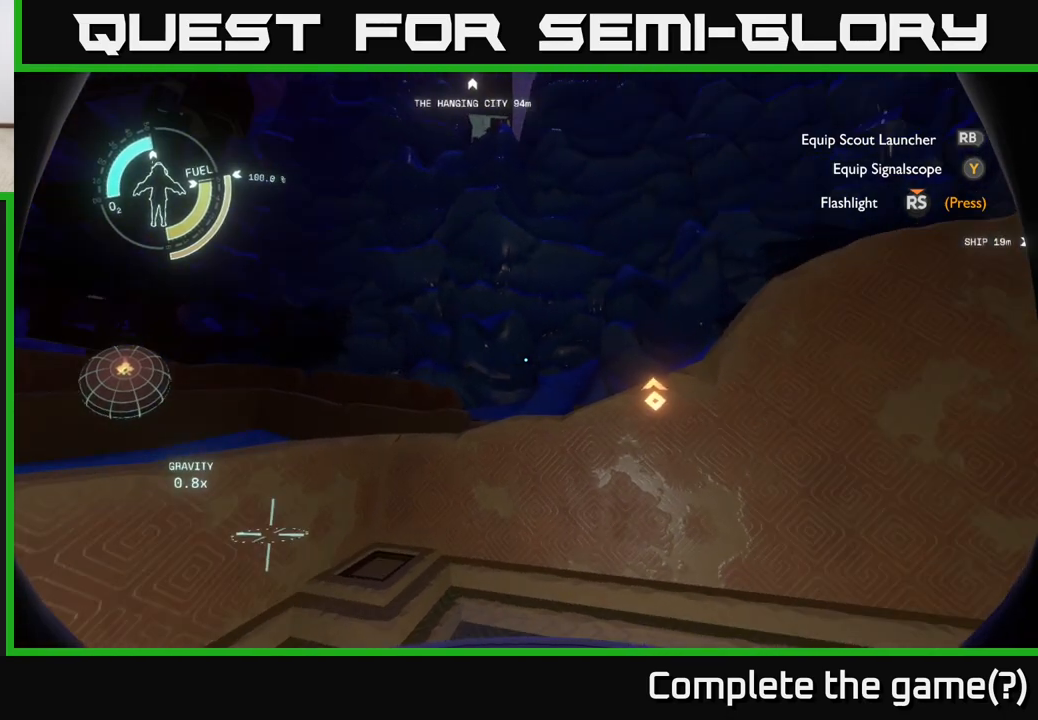
{"buttons": [], "left_stick": "center", "right_stick": "center", "events": [[300, "right_stick", "right"], [500, "right_stick", "center"]]}
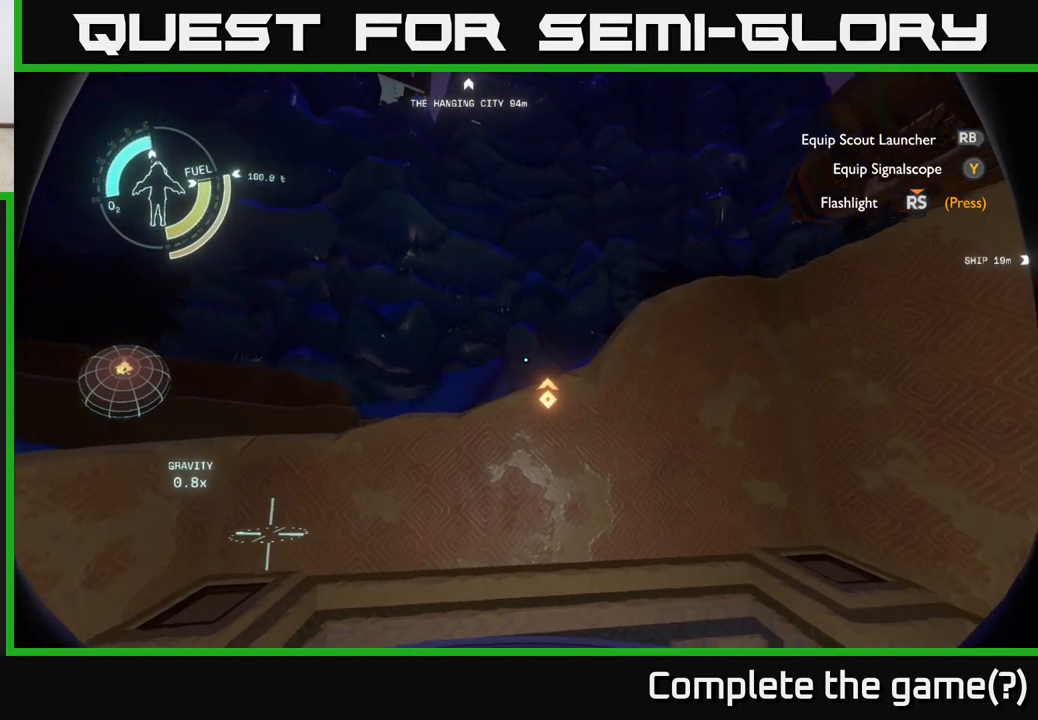
{"buttons": [], "left_stick": "center", "right_stick": "up-left", "events": [[467, "right_stick", "up-left"]]}
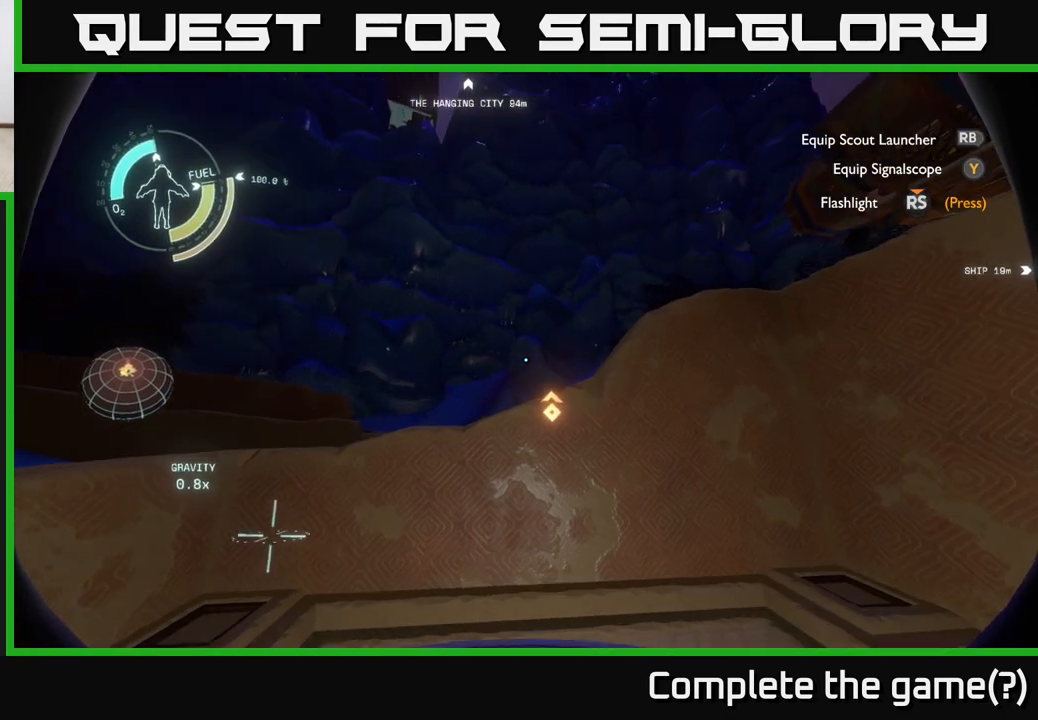
{"buttons": [], "left_stick": "center", "right_stick": "up", "events": [[17, "right_stick", "up"]]}
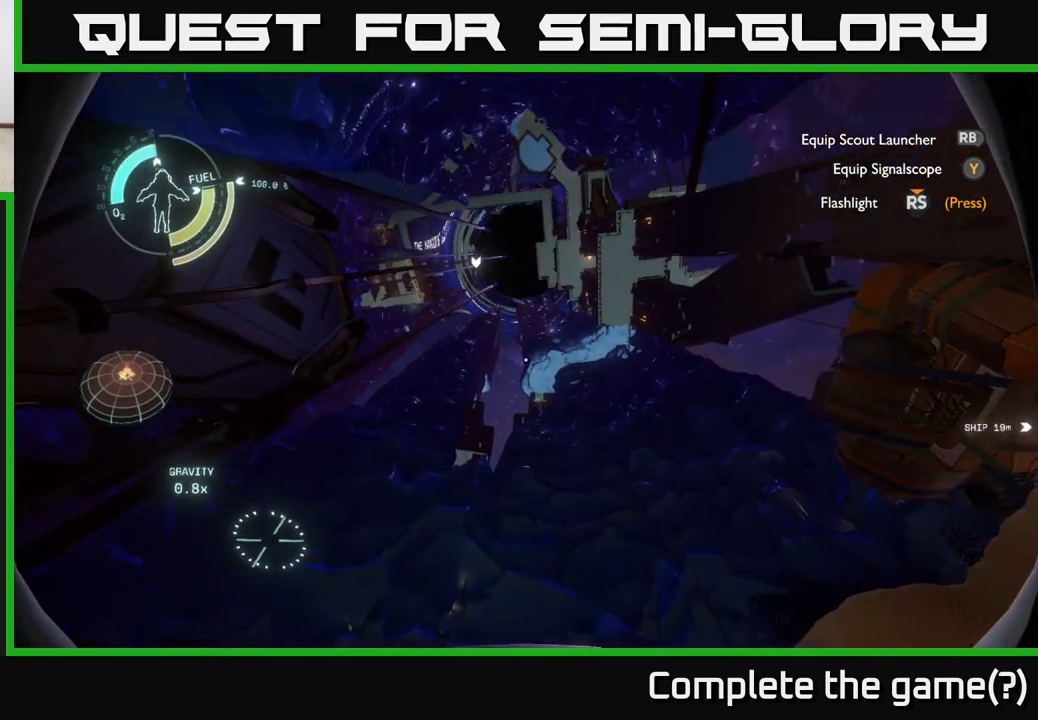
{"buttons": [], "left_stick": "center", "right_stick": "center", "events": [[167, "right_stick", "center"]]}